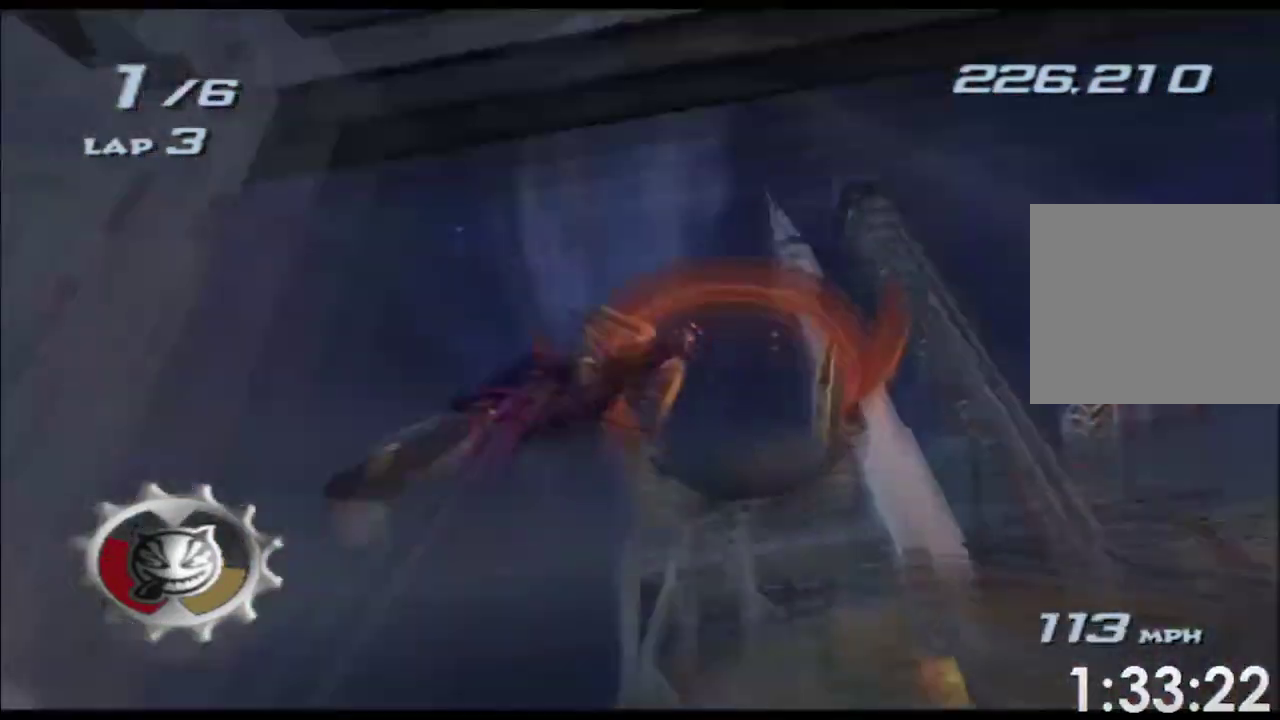
Gameplay with a controller (Xbox layout); each line is a JSON object with the inputs held at the frame after it. "events" lists button and stick changes between this image and that frame as [ms after this image, input, new state], when the widget could be followed in between. Not read: B HOME L2 L3 R2 R3 SELECT START Y.
{"buttons": ["A", "X"], "left_stick": "right", "right_stick": "center", "events": [[117, "left_stick", "right"]]}
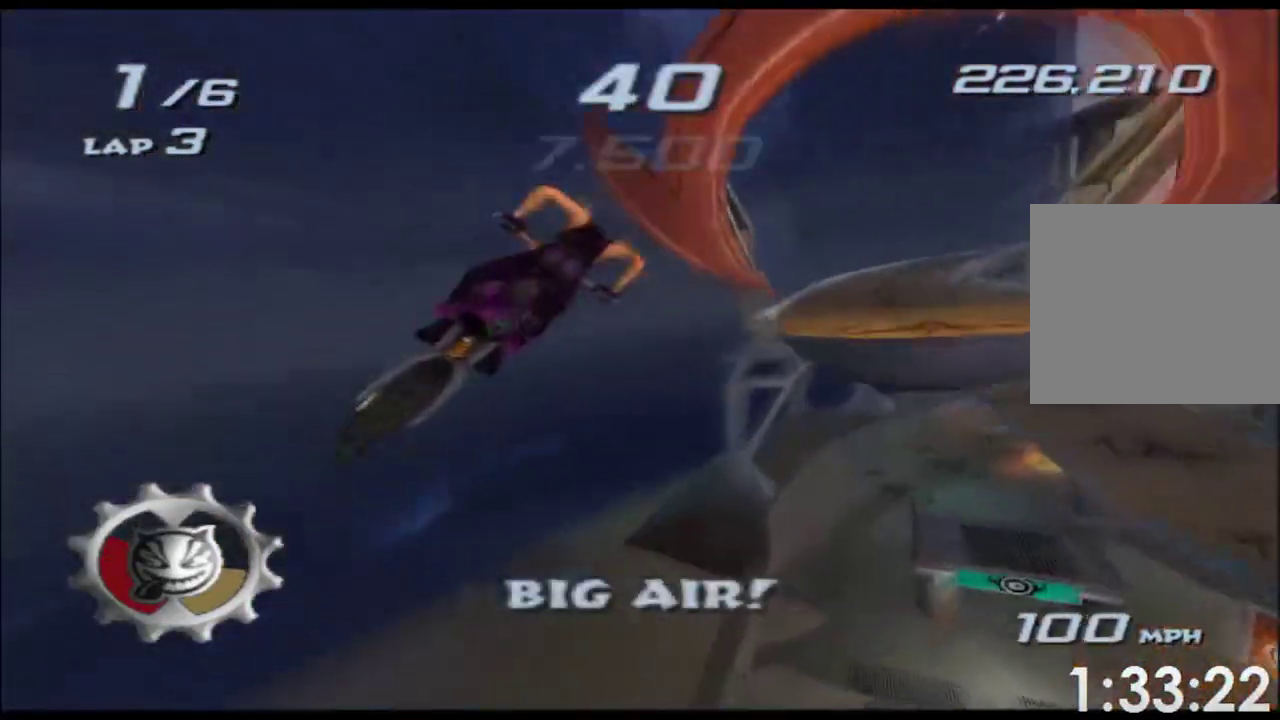
{"buttons": ["A", "X"], "left_stick": "up-right", "right_stick": "center", "events": [[383, "left_stick", "up-right"]]}
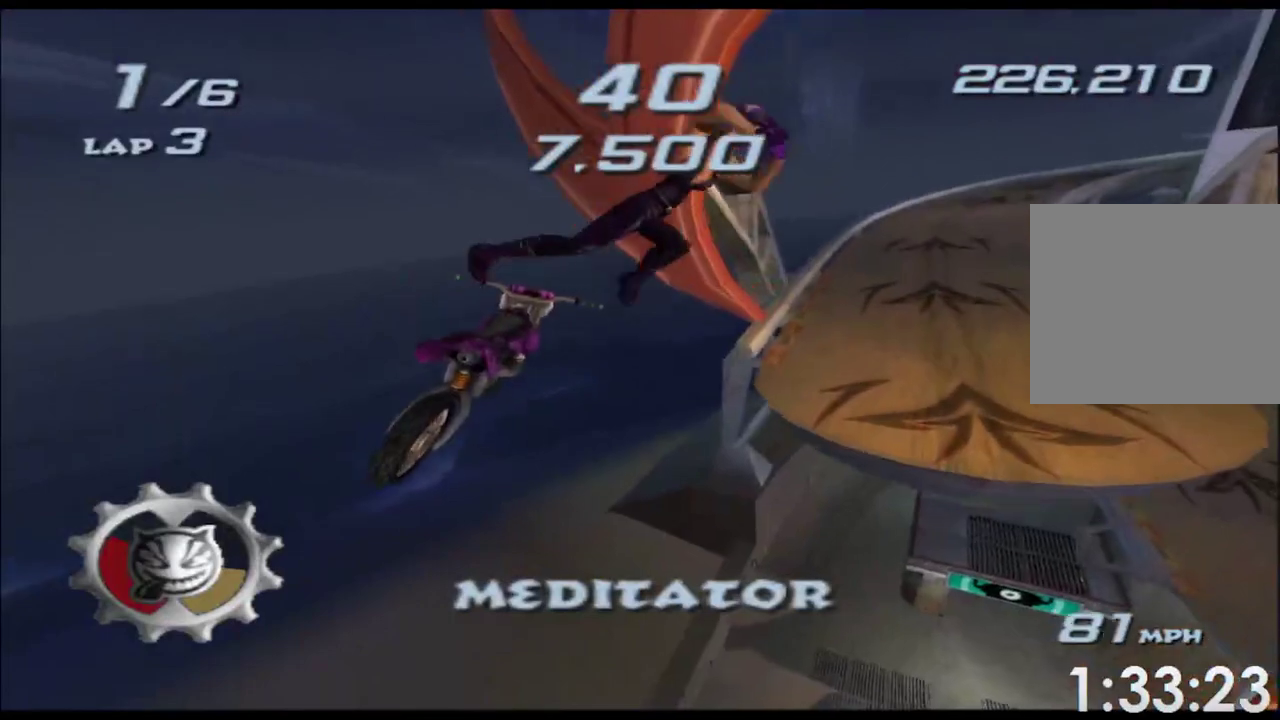
{"buttons": ["A", "X"], "left_stick": "up", "right_stick": "center", "events": [[83, "left_stick", "up"]]}
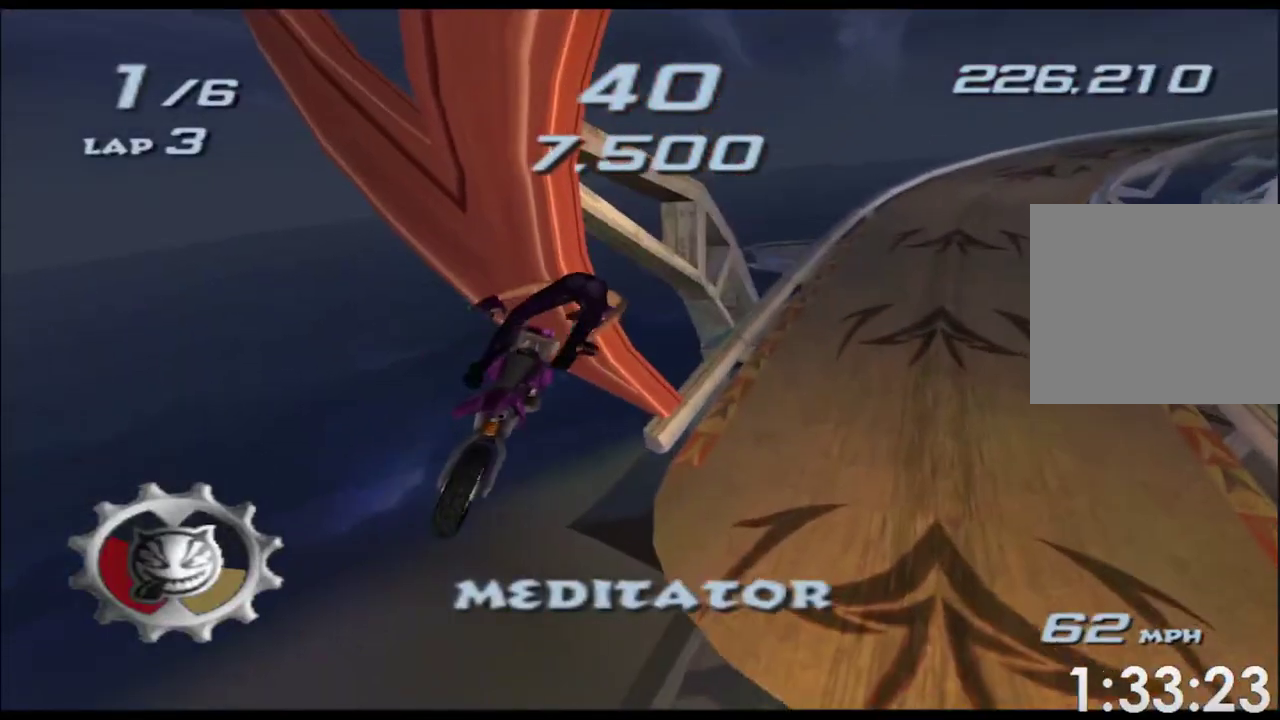
{"buttons": ["A", "X"], "left_stick": "right", "right_stick": "center", "events": [[367, "left_stick", "up-right"], [450, "left_stick", "right"]]}
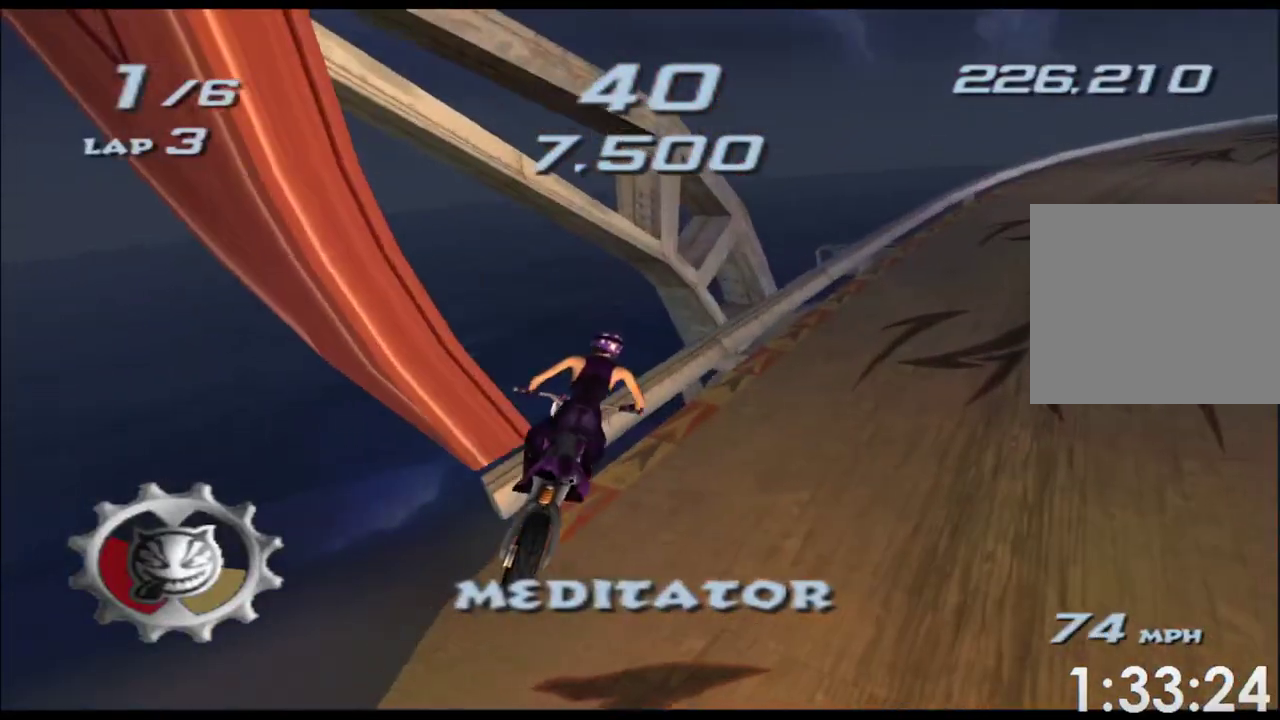
{"buttons": ["A", "X"], "left_stick": "right", "right_stick": "center", "events": [[83, "left_stick", "center"], [317, "left_stick", "right"]]}
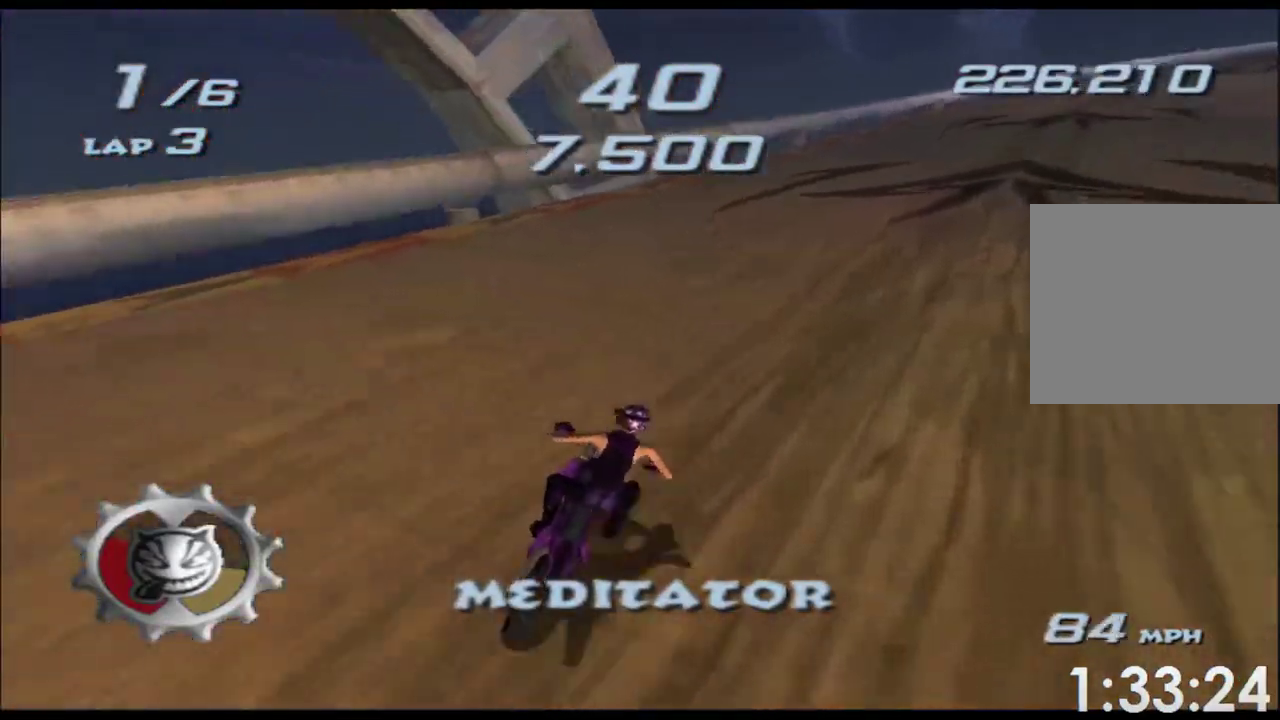
{"buttons": ["A", "X"], "left_stick": "right", "right_stick": "center", "events": [[83, "left_stick", "up-right"], [133, "left_stick", "right"], [333, "left_stick", "center"], [417, "left_stick", "right"]]}
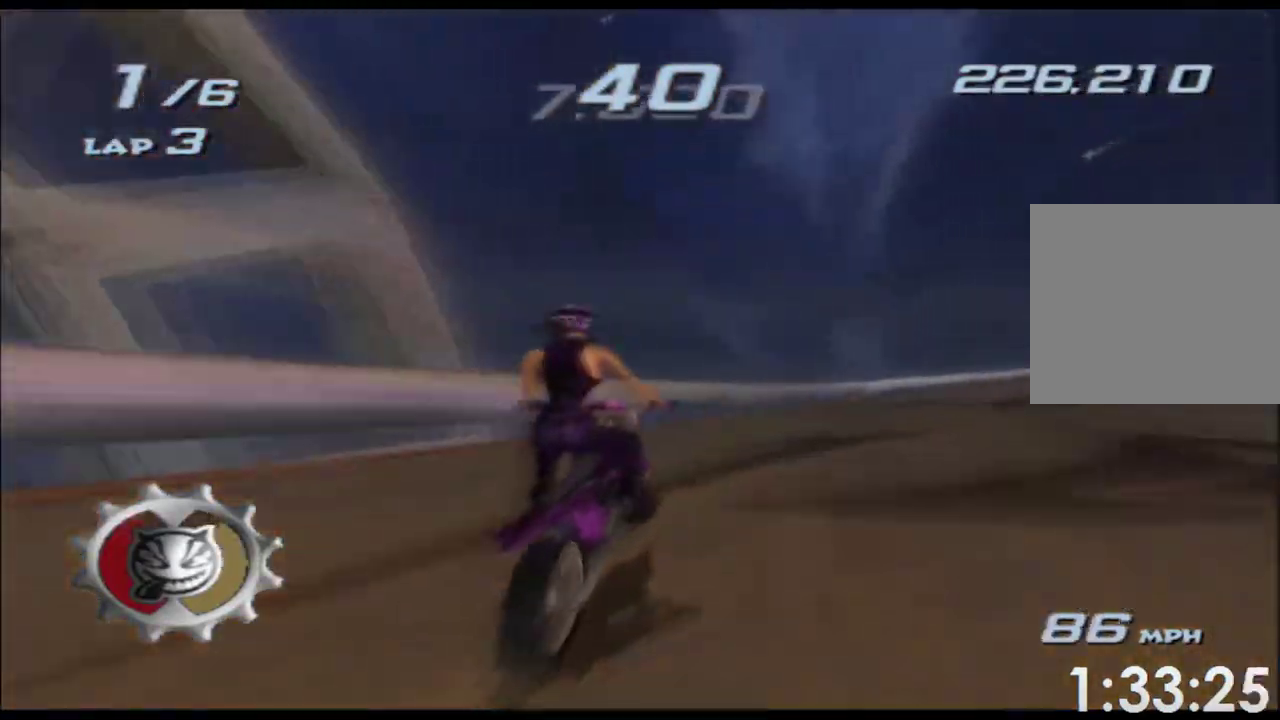
{"buttons": ["A", "X"], "left_stick": "center", "right_stick": "center", "events": [[167, "left_stick", "center"], [233, "left_stick", "right"], [400, "left_stick", "center"]]}
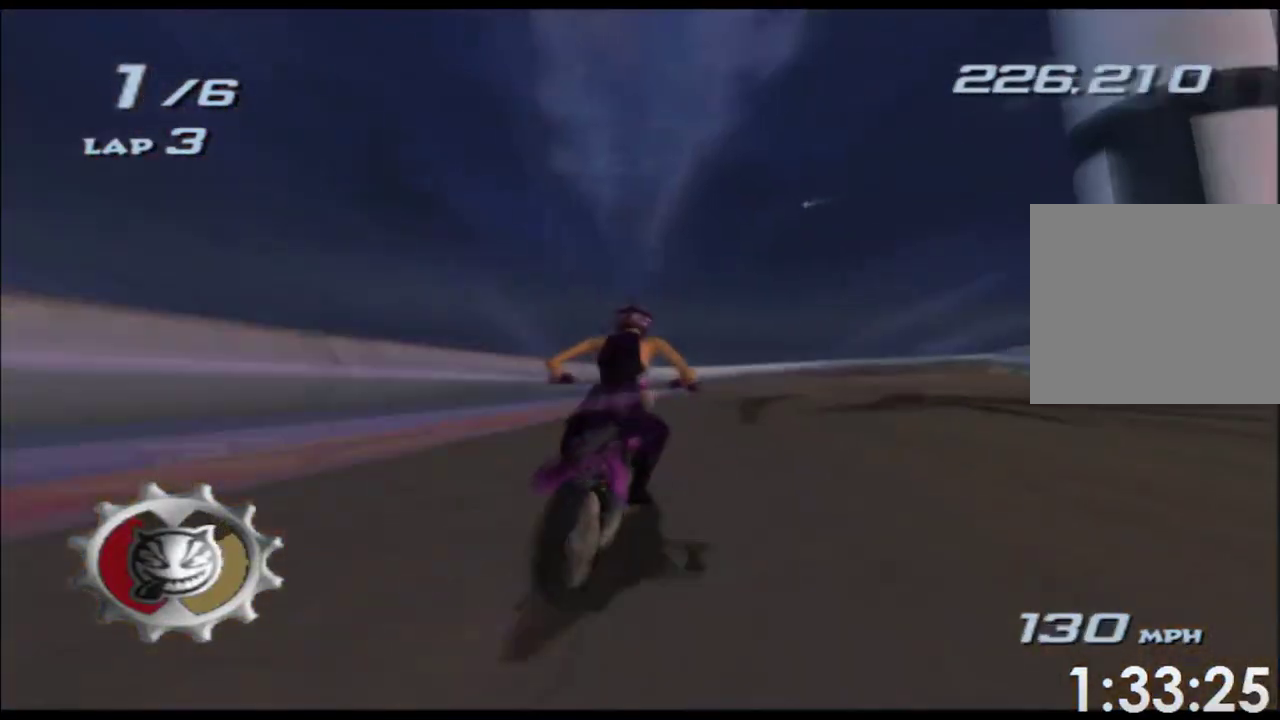
{"buttons": ["A", "X"], "left_stick": "right", "right_stick": "center", "events": [[67, "left_stick", "up-right"], [133, "left_stick", "right"], [300, "left_stick", "center"], [417, "left_stick", "right"]]}
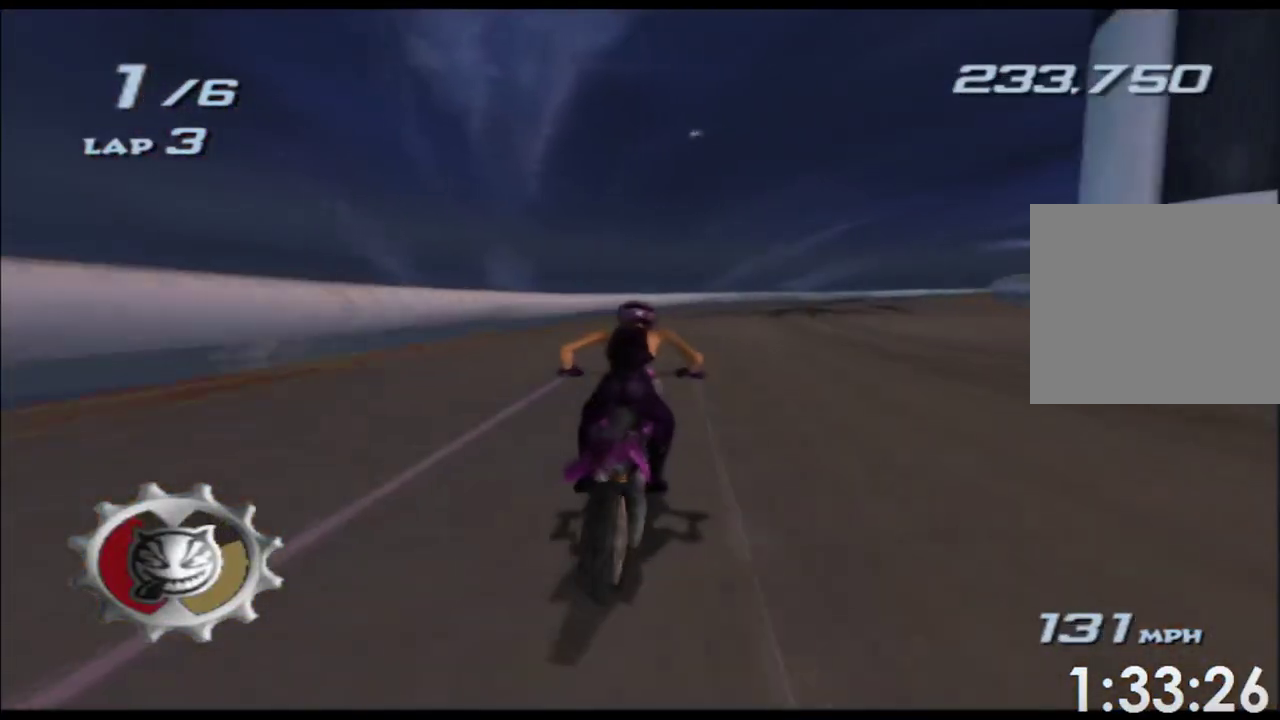
{"buttons": ["A", "X"], "left_stick": "right", "right_stick": "center", "events": [[100, "left_stick", "center"], [150, "left_stick", "right"], [350, "left_stick", "center"], [500, "left_stick", "right"]]}
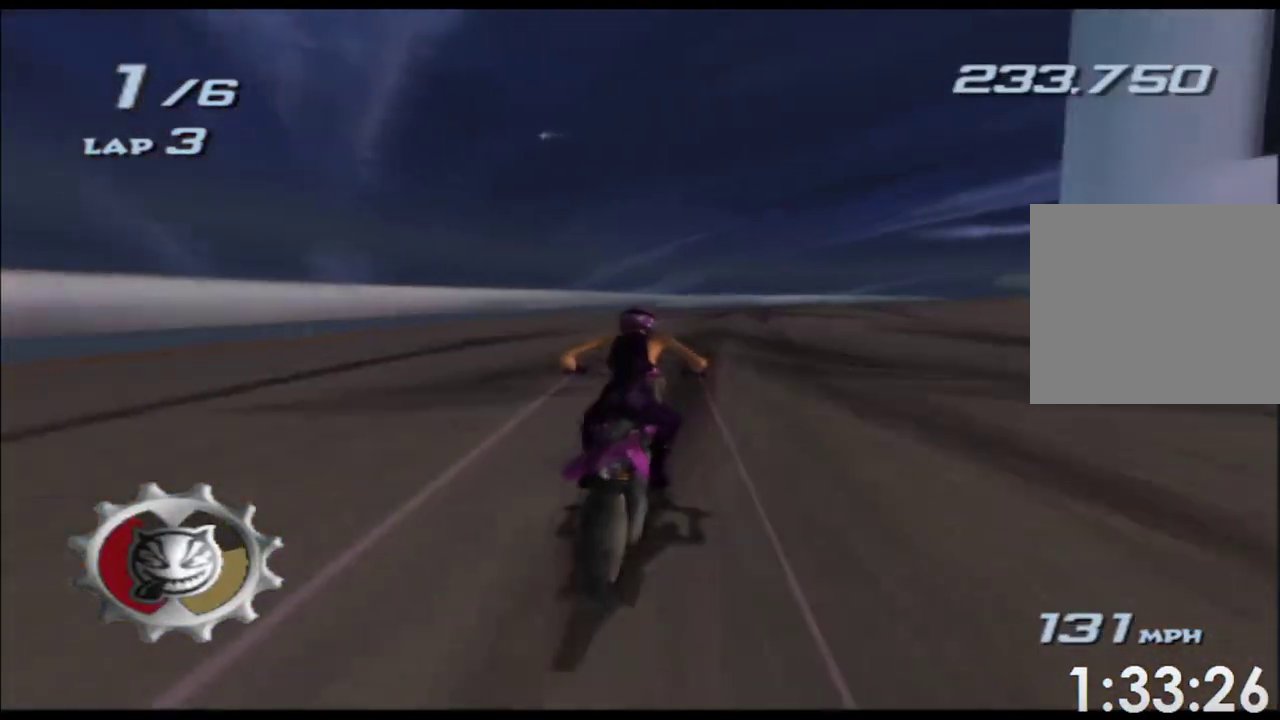
{"buttons": ["A", "X"], "left_stick": "right", "right_stick": "center", "events": [[250, "left_stick", "center"], [300, "left_stick", "up-right"], [400, "left_stick", "right"]]}
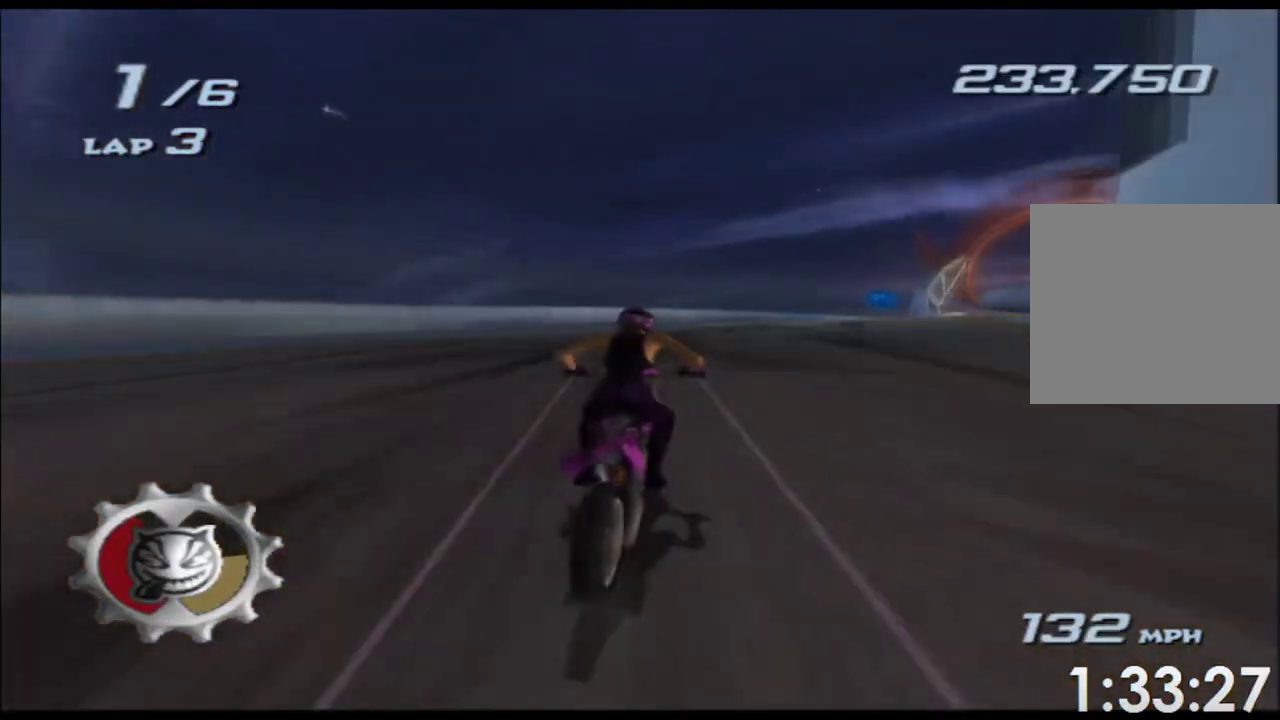
{"buttons": ["A", "X"], "left_stick": "right", "right_stick": "center", "events": [[150, "left_stick", "center"], [383, "left_stick", "right"]]}
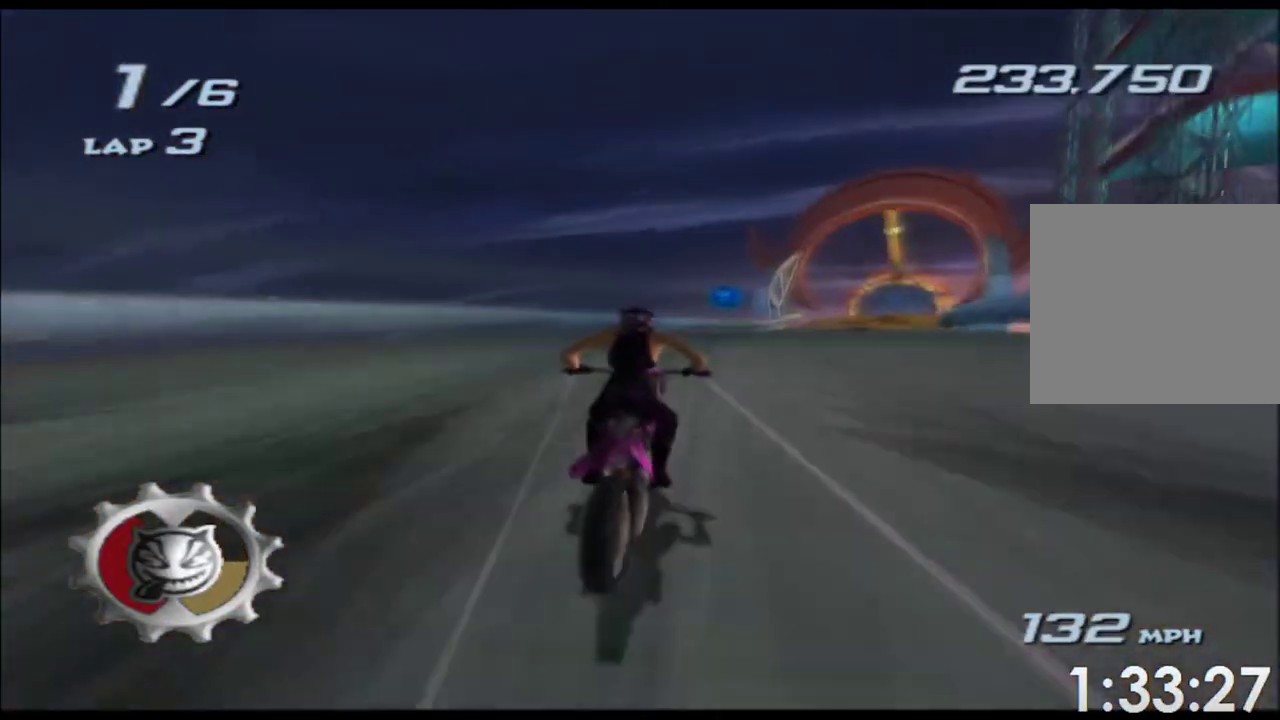
{"buttons": ["A", "X"], "left_stick": "center", "right_stick": "center", "events": [[100, "left_stick", "up-right"], [150, "left_stick", "center"]]}
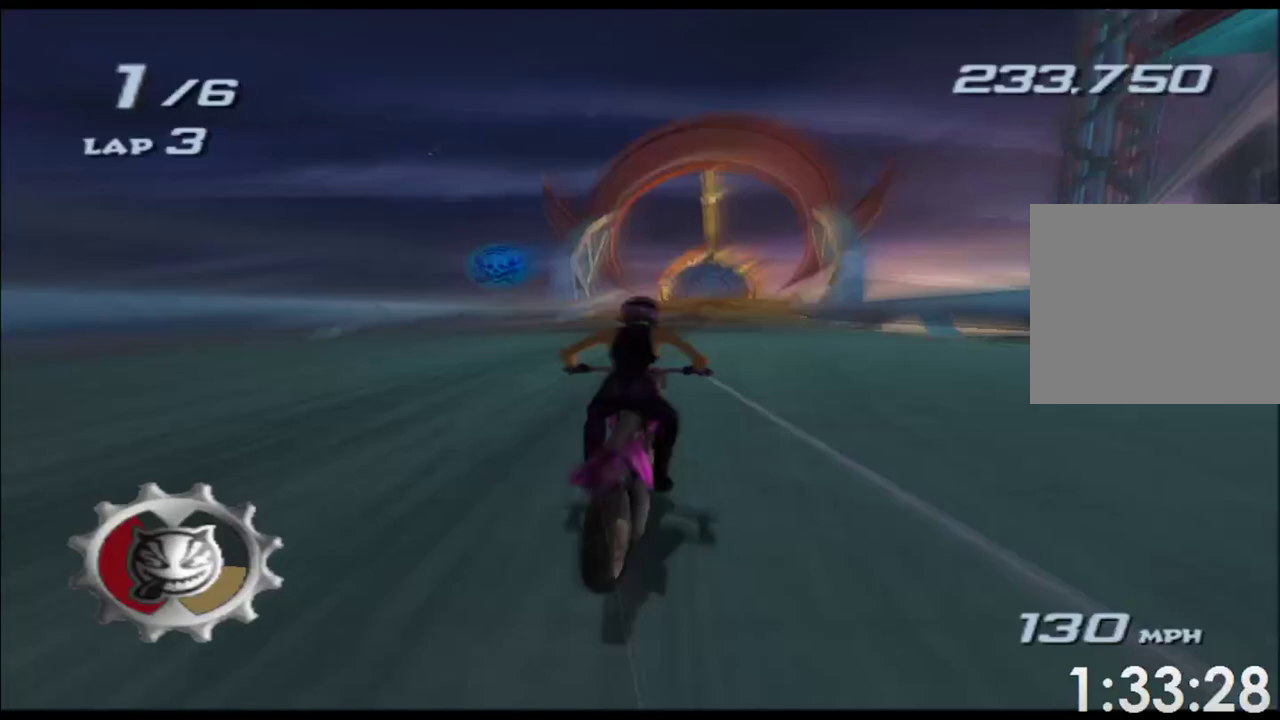
{"buttons": ["A", "X"], "left_stick": "center", "right_stick": "center", "events": [[400, "left_stick", "left"], [483, "left_stick", "center"]]}
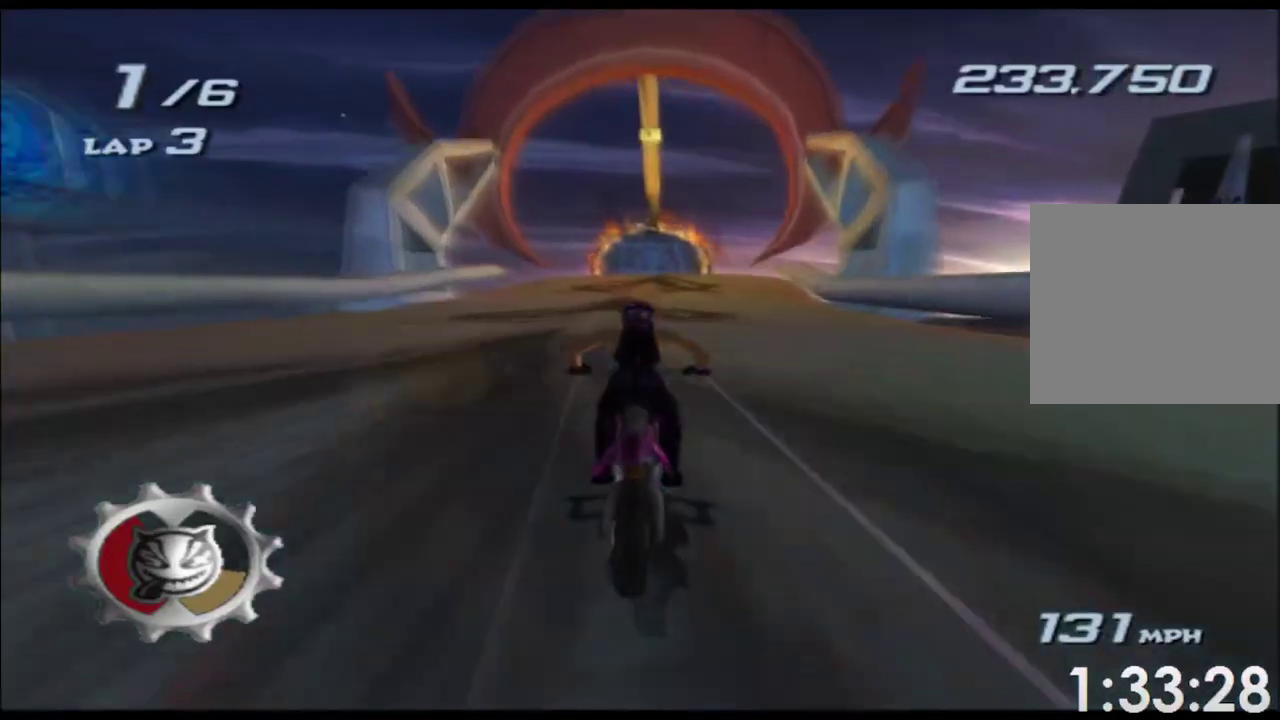
{"buttons": ["A", "X"], "left_stick": "center", "right_stick": "center", "events": [[183, "left_stick", "right"], [300, "left_stick", "up-right"], [350, "left_stick", "center"]]}
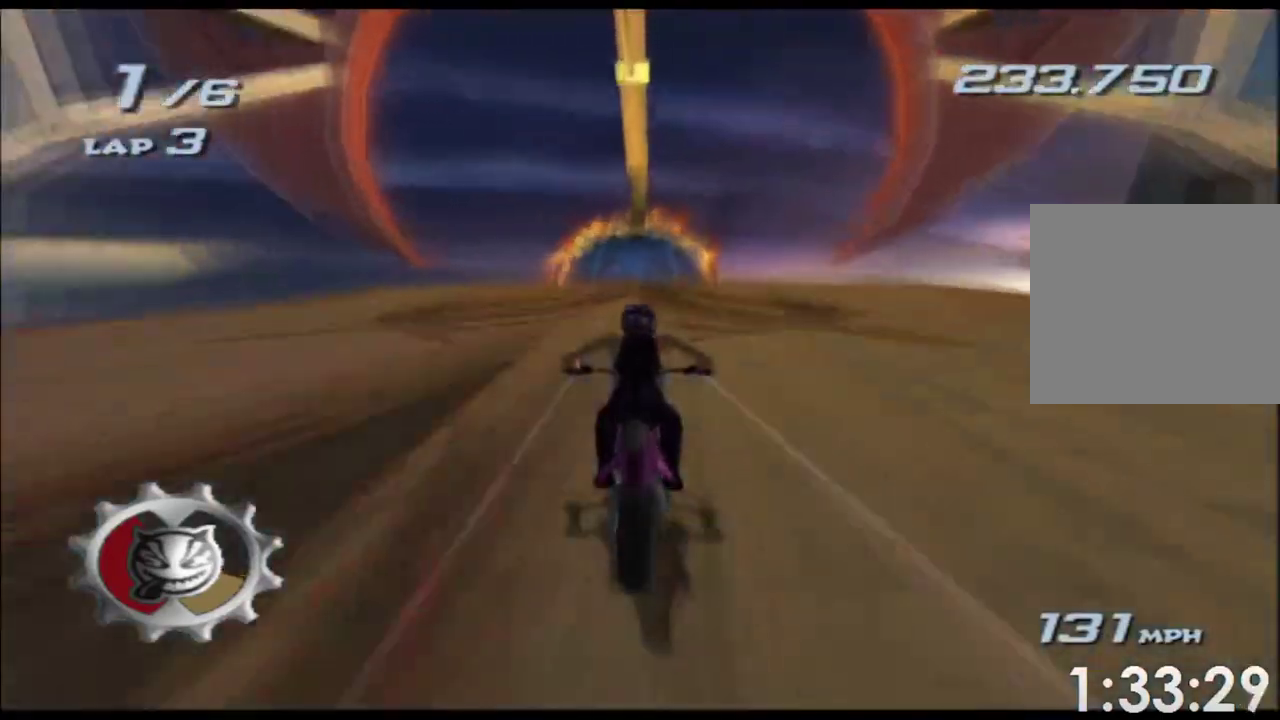
{"buttons": ["A", "X"], "left_stick": "down", "right_stick": "center", "events": [[33, "left_stick", "down"], [300, "L1", "down"], [367, "L1", "up"]]}